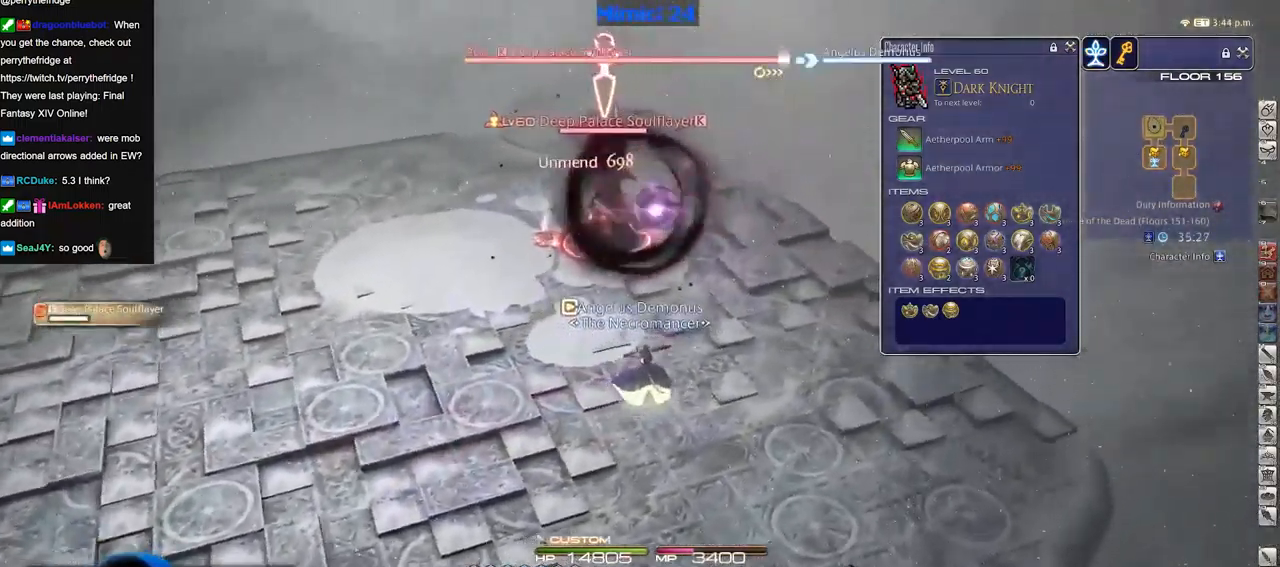
Gameplay with keyboard; each line is a JSON object with the keys held at the frame after it. "events" lists presses ("down") and releases ("up") of "alt_l", "alt_r", "backspace", "caps_lock", "ctrl_l", "ctrl_r", "down", "escape", "f1", "f10", "f11", "f12", "f2", "f3", "f4", "f5", "f6", "f7", "f8", "f9", "left", "return", "right", "shift_l", "shift_r", "space", "super", "tab" and "up" between this image and that frame as [ms after this image, input, new state], when the widget could be followed in between. No other keys are recorded. Mouse input is not recorded. Not read: other_keys.
{"keys": [], "events": []}
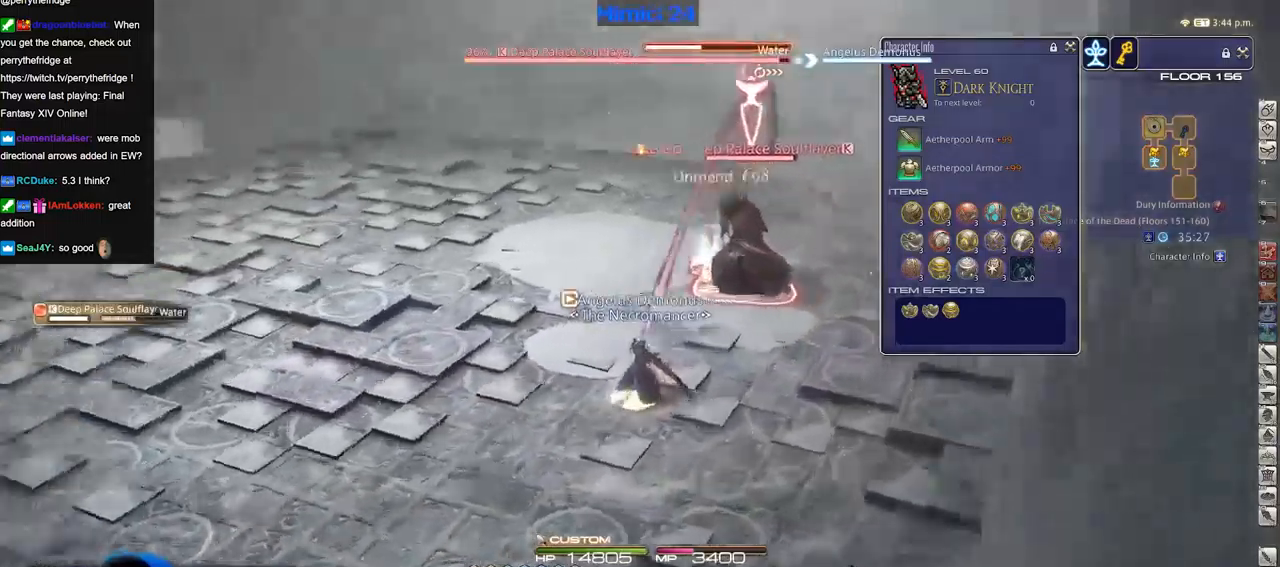
{"keys": [], "events": []}
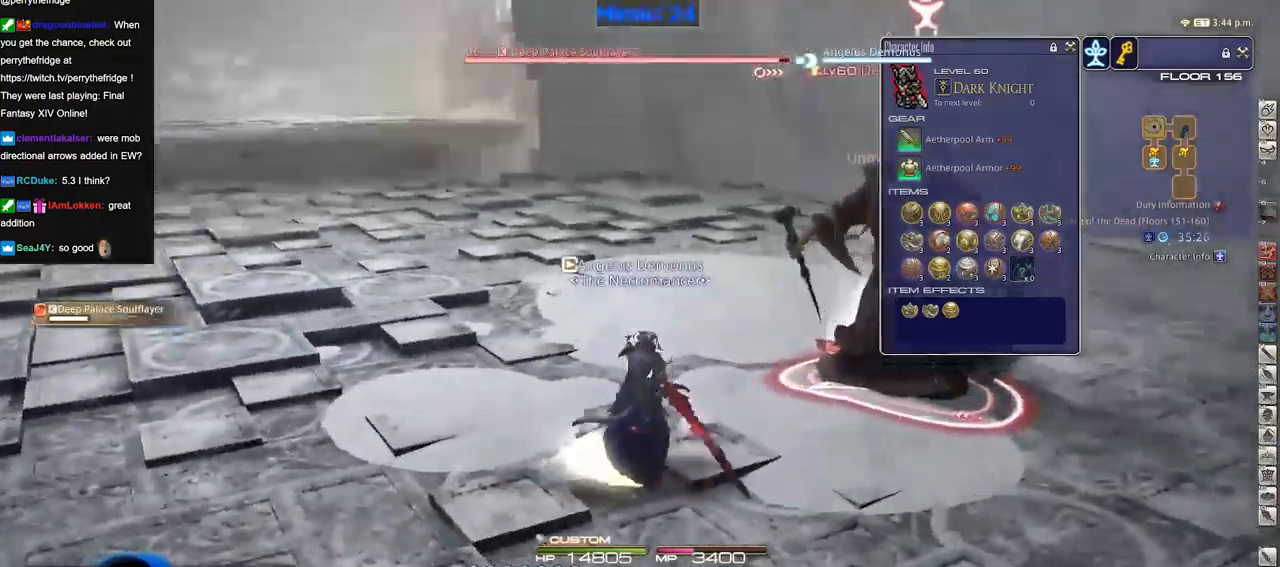
{"keys": [], "events": []}
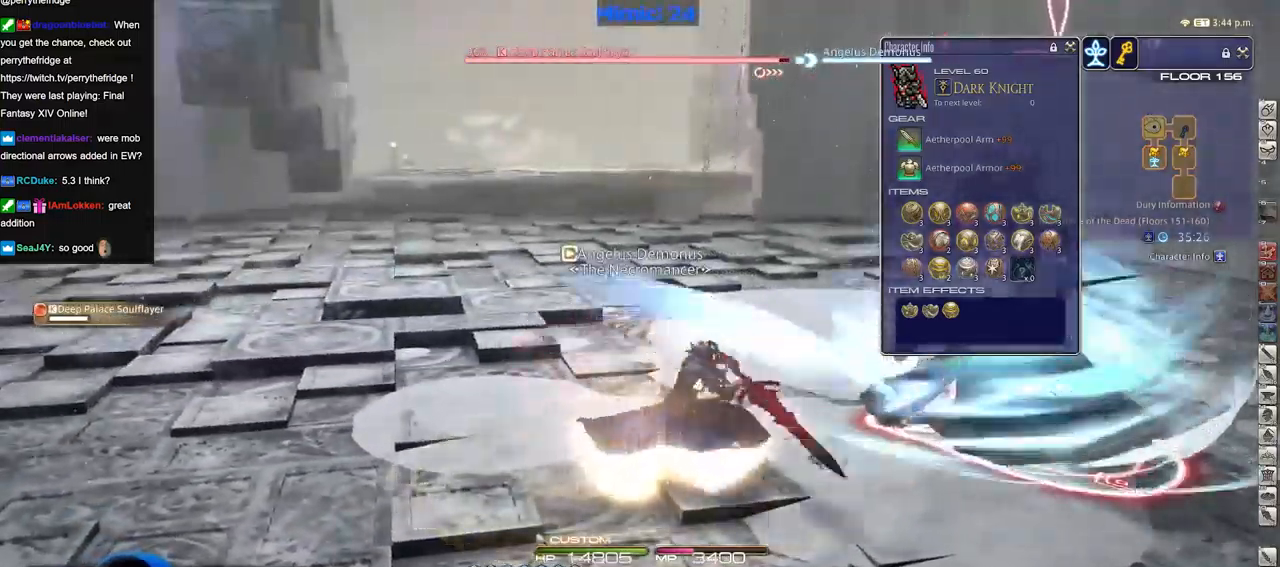
{"keys": [], "events": []}
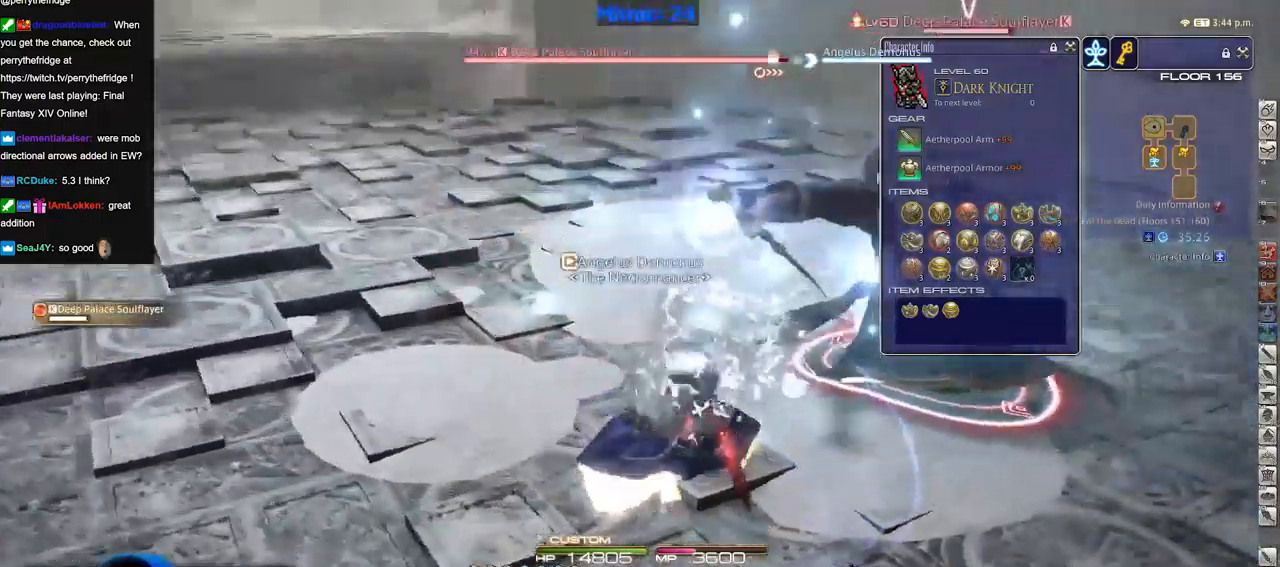
{"keys": [], "events": [[217, "alt_r", "down"], [351, "alt_r", "up"]]}
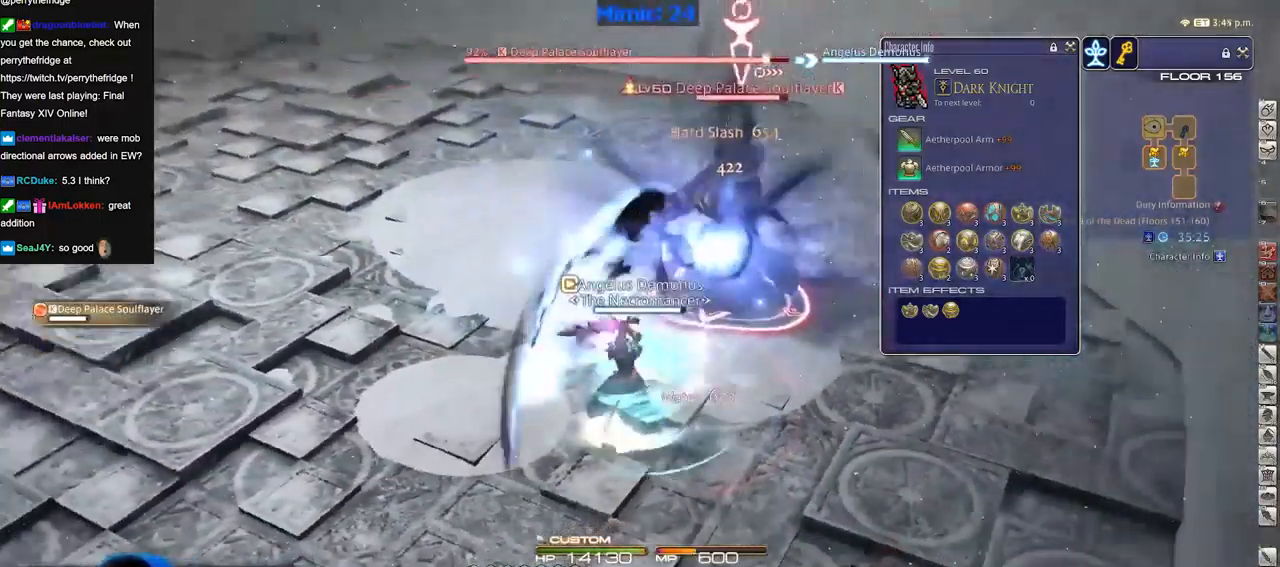
{"keys": [], "events": [[233, "alt_r", "down"], [317, "alt_r", "up"]]}
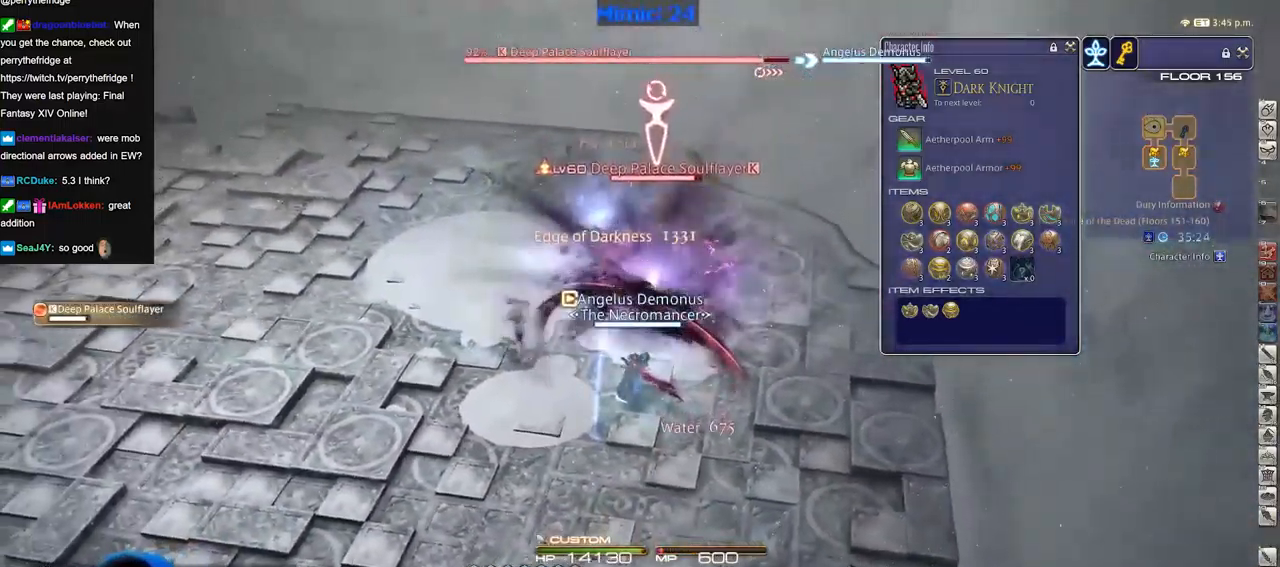
{"keys": [], "events": []}
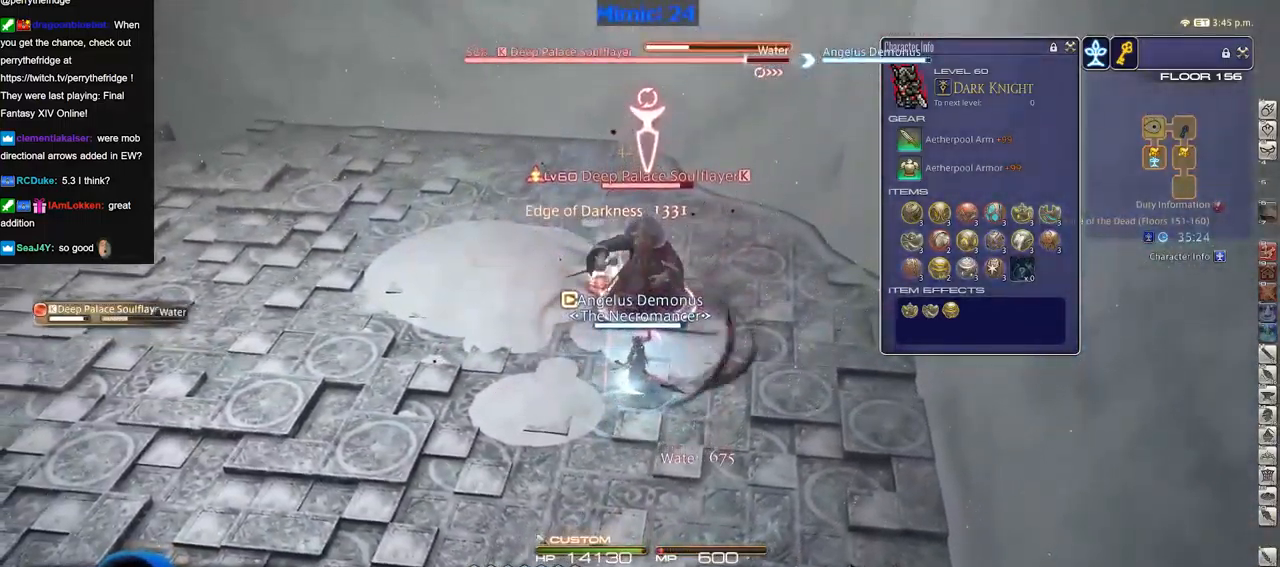
{"keys": [], "events": []}
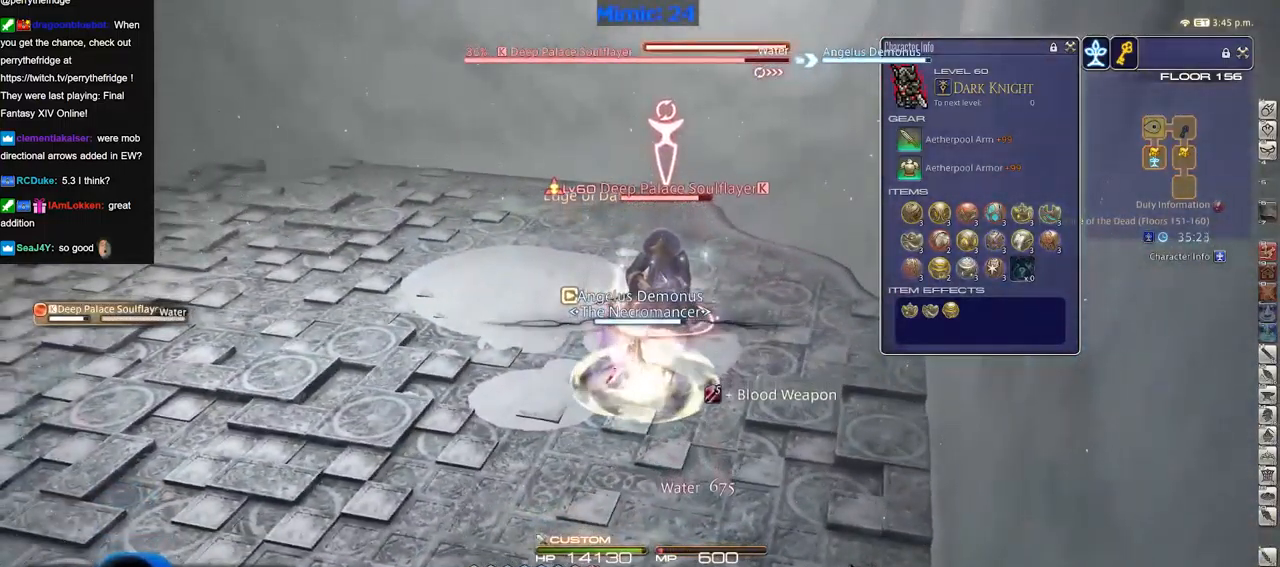
{"keys": [], "events": [[184, "return", "down"], [234, "return", "up"], [317, "return", "down"], [417, "return", "up"]]}
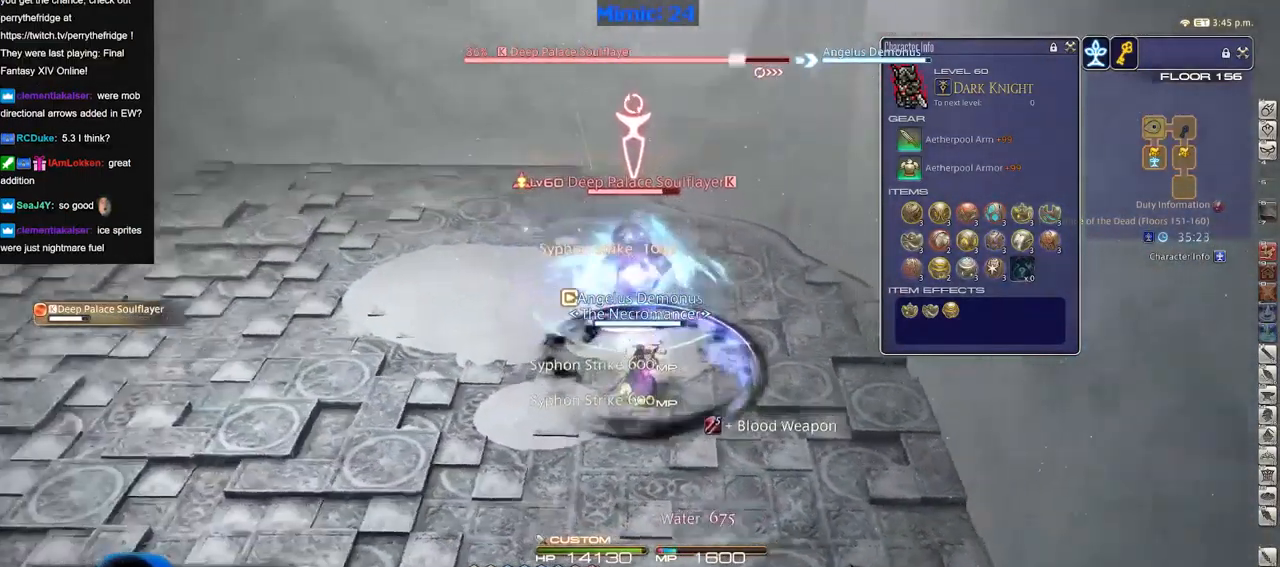
{"keys": [], "events": []}
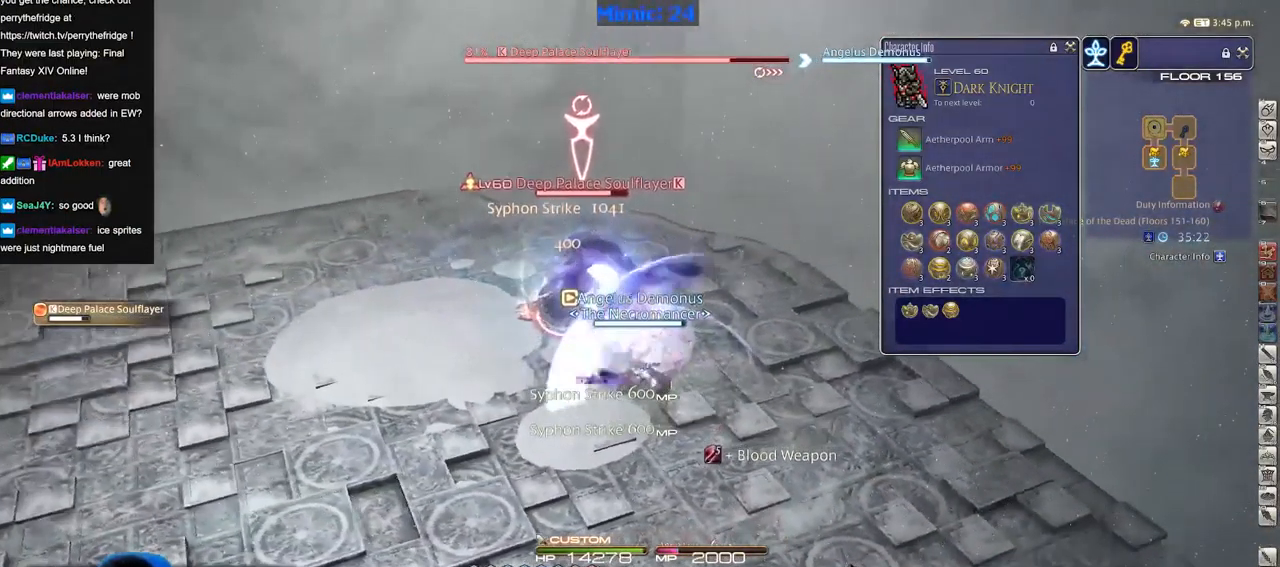
{"keys": [], "events": []}
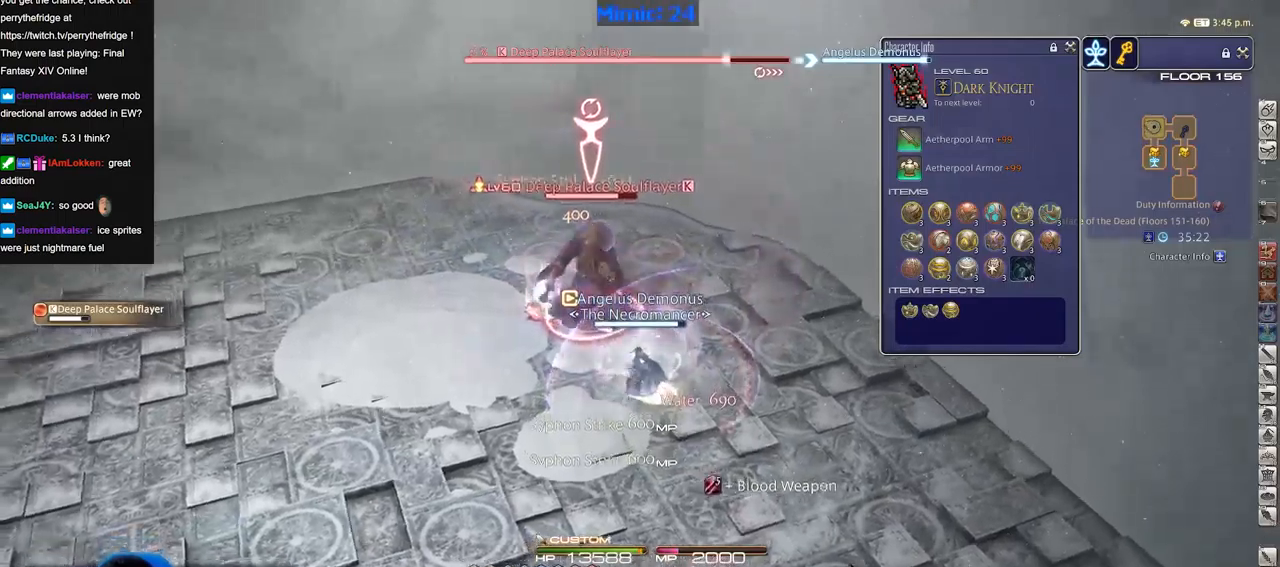
{"keys": [], "events": []}
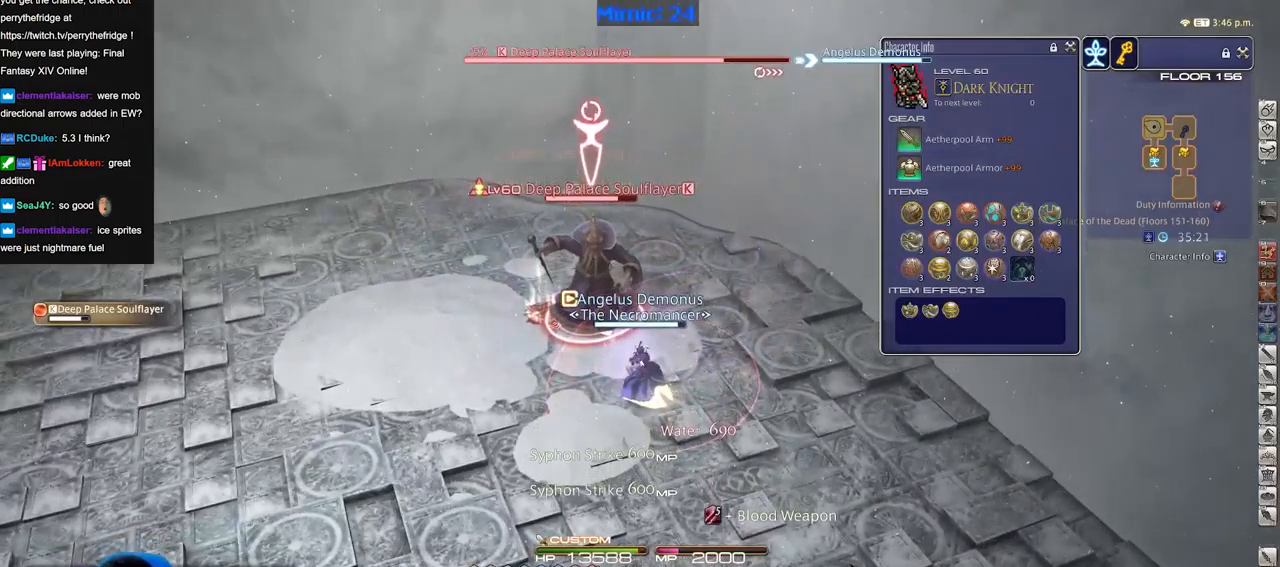
{"keys": [], "events": []}
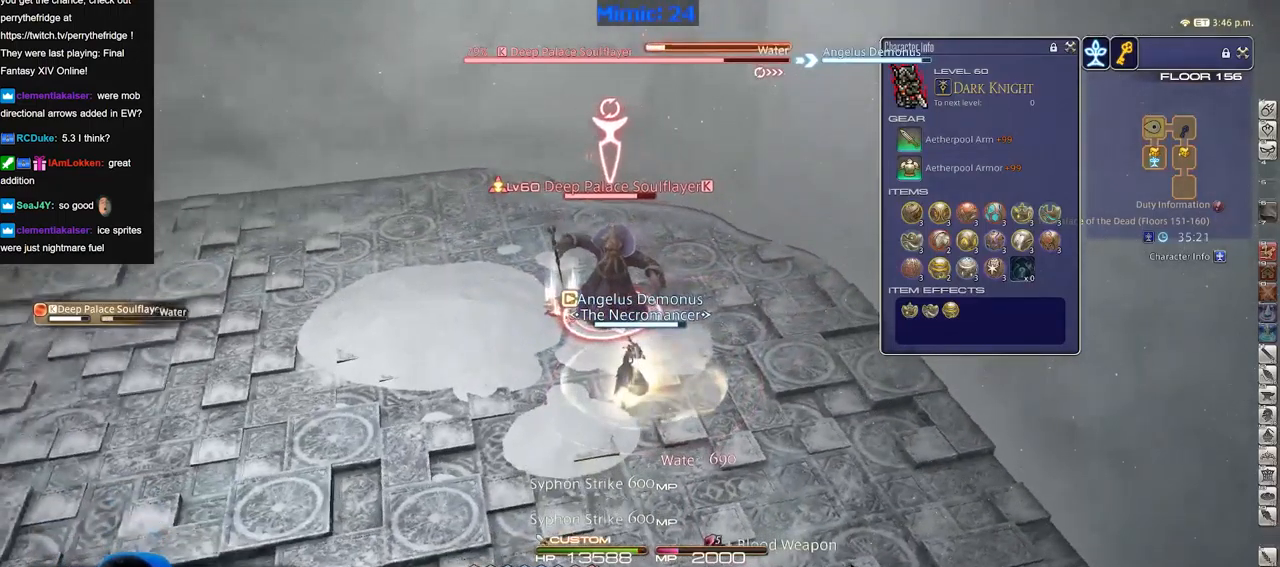
{"keys": [], "events": []}
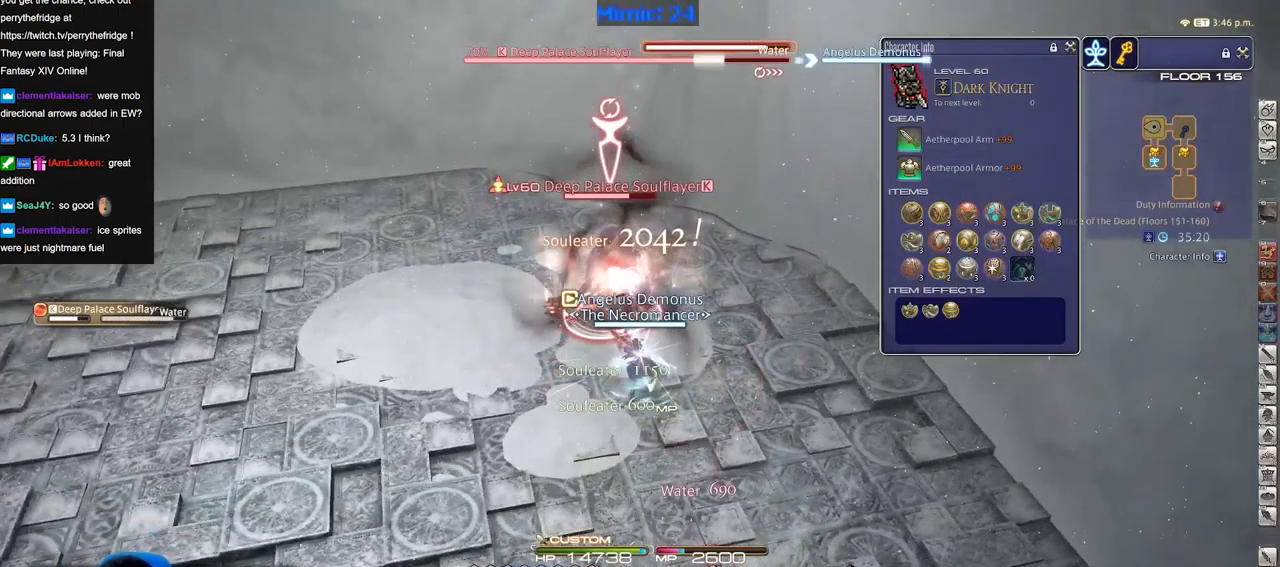
{"keys": [], "events": []}
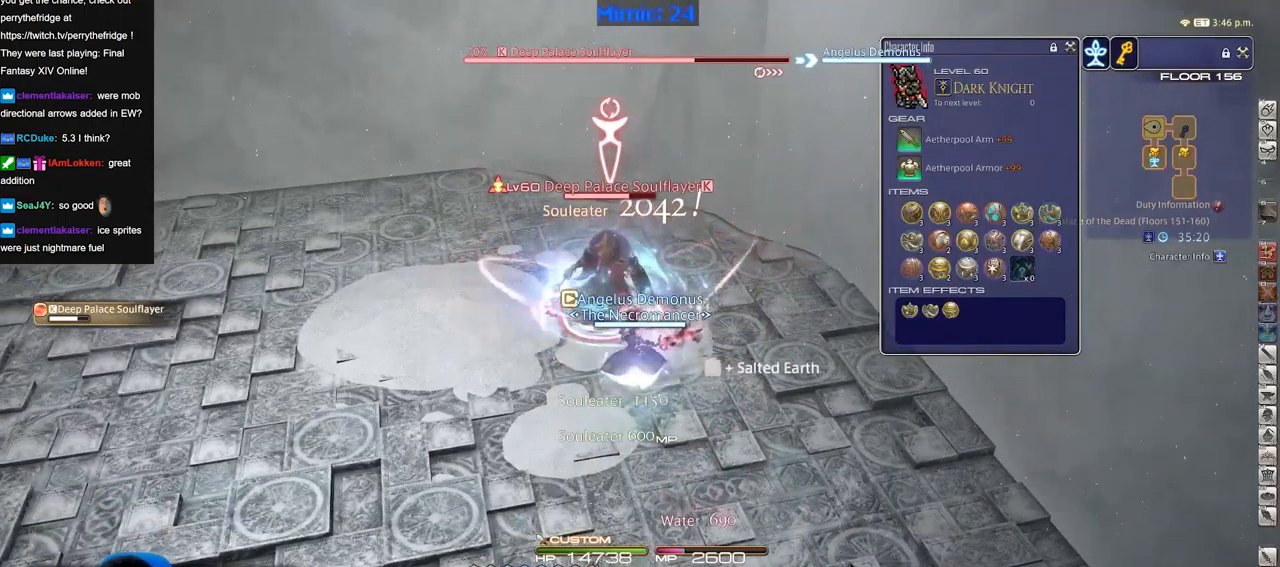
{"keys": [], "events": [[100, "return", "down"], [150, "return", "up"], [300, "return", "down"], [334, "return", "up"]]}
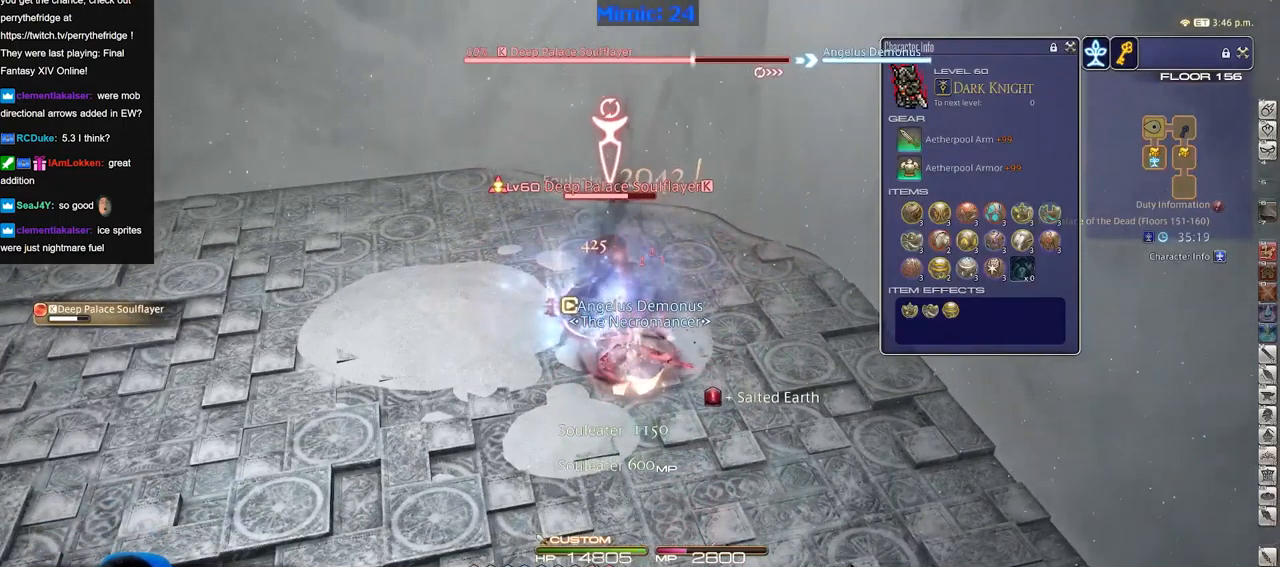
{"keys": [], "events": []}
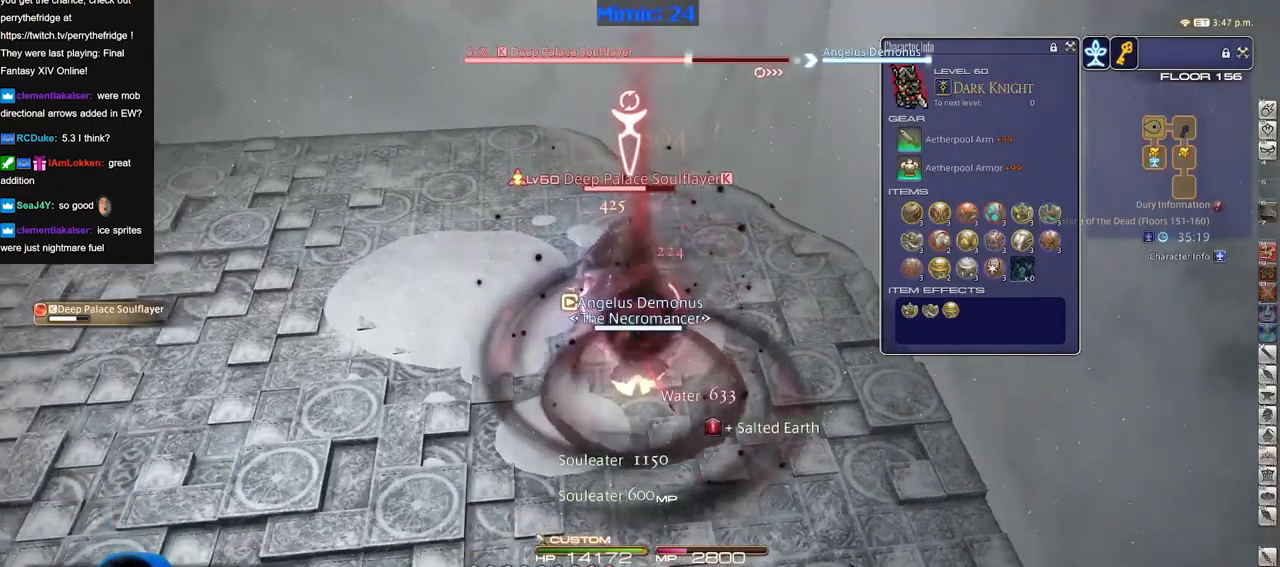
{"keys": [], "events": []}
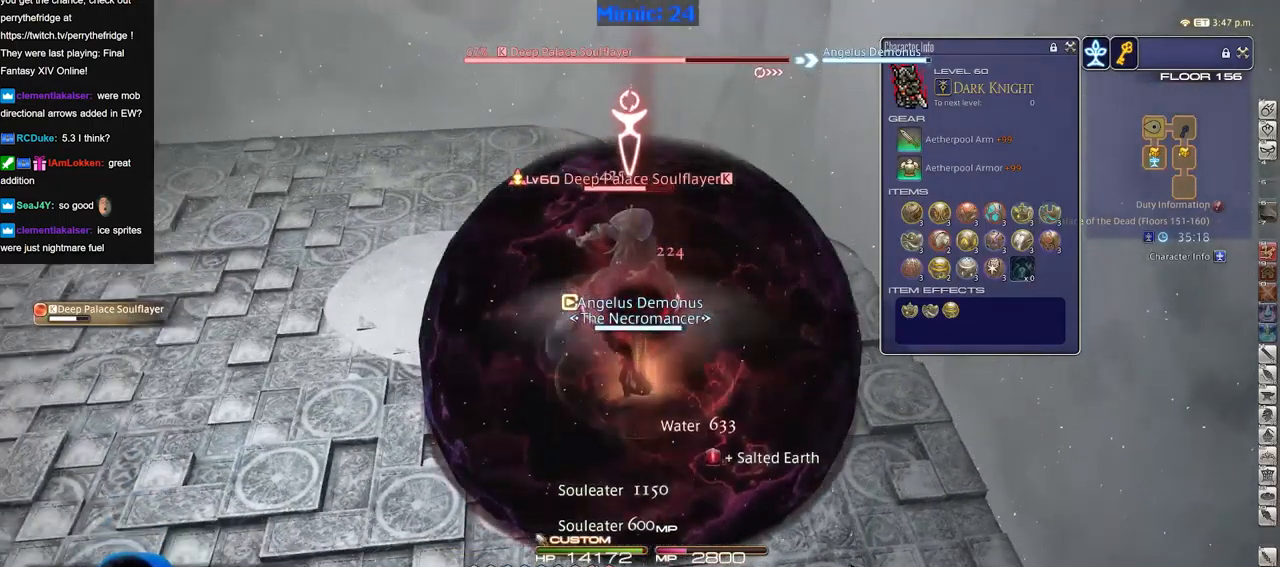
{"keys": ["alt_r"], "events": [[50, "alt_r", "down"]]}
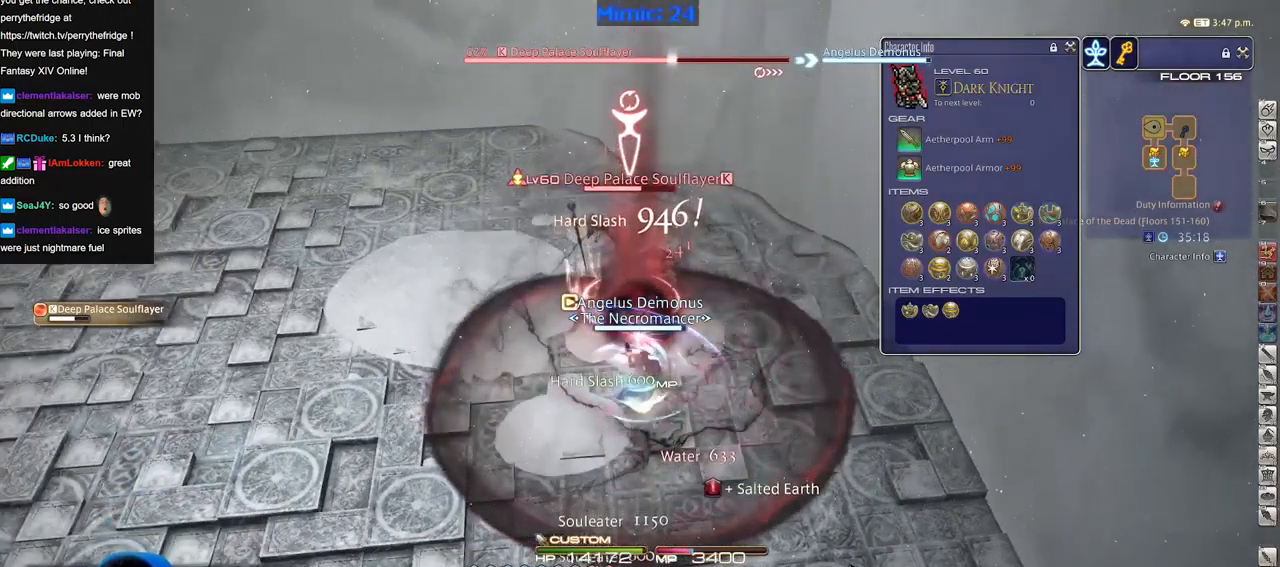
{"keys": [], "events": [[300, "alt_r", "up"]]}
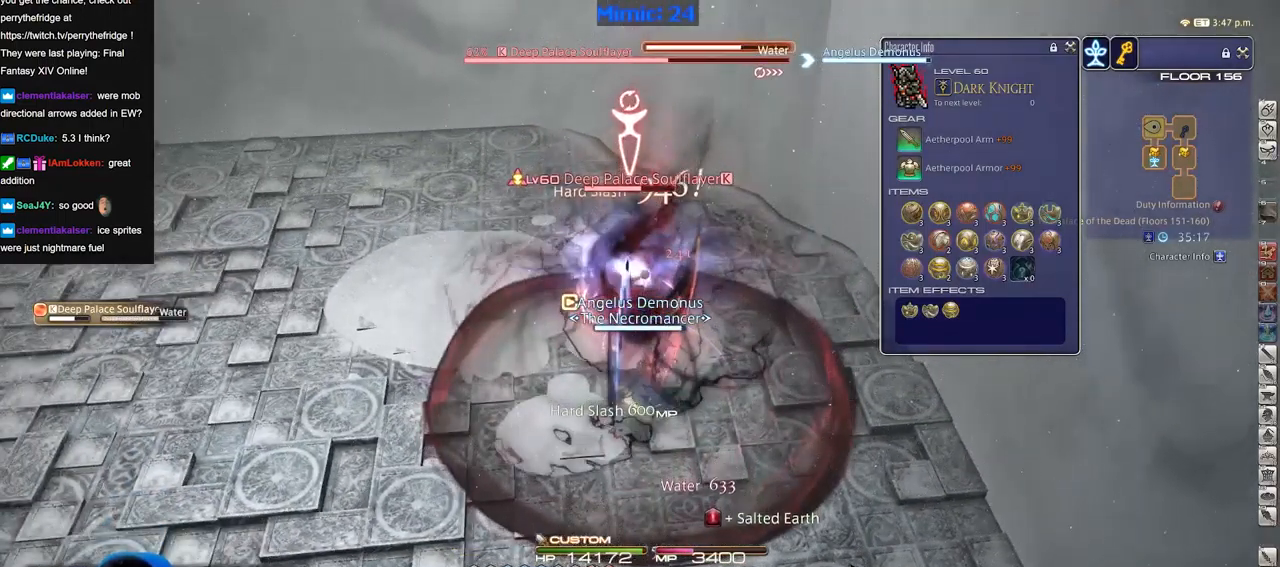
{"keys": [], "events": []}
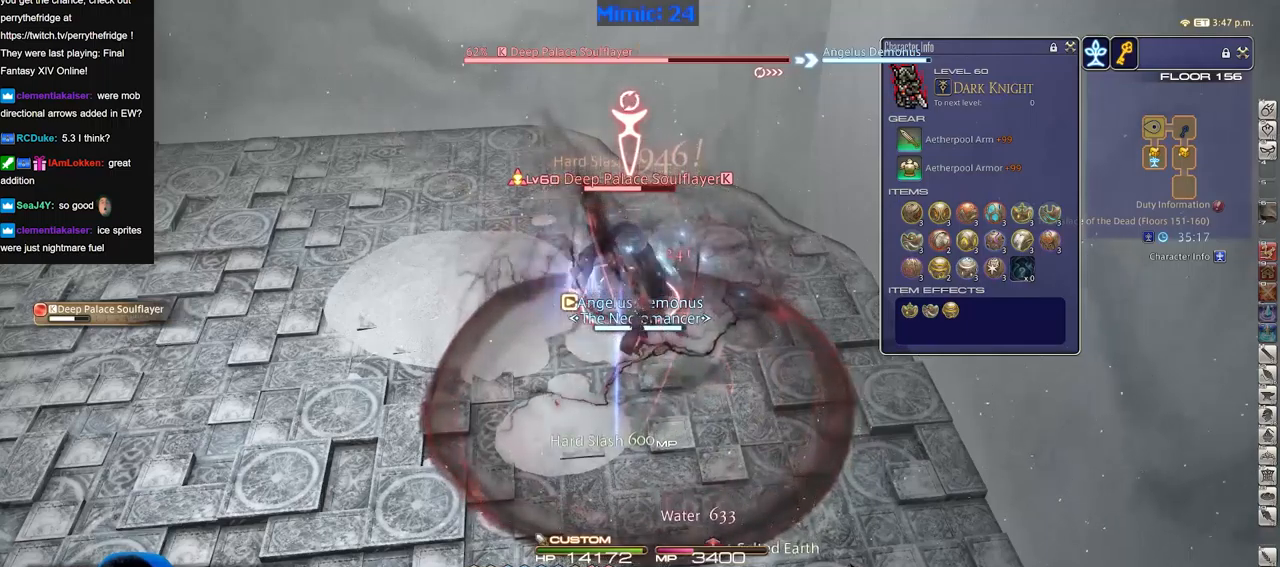
{"keys": [], "events": []}
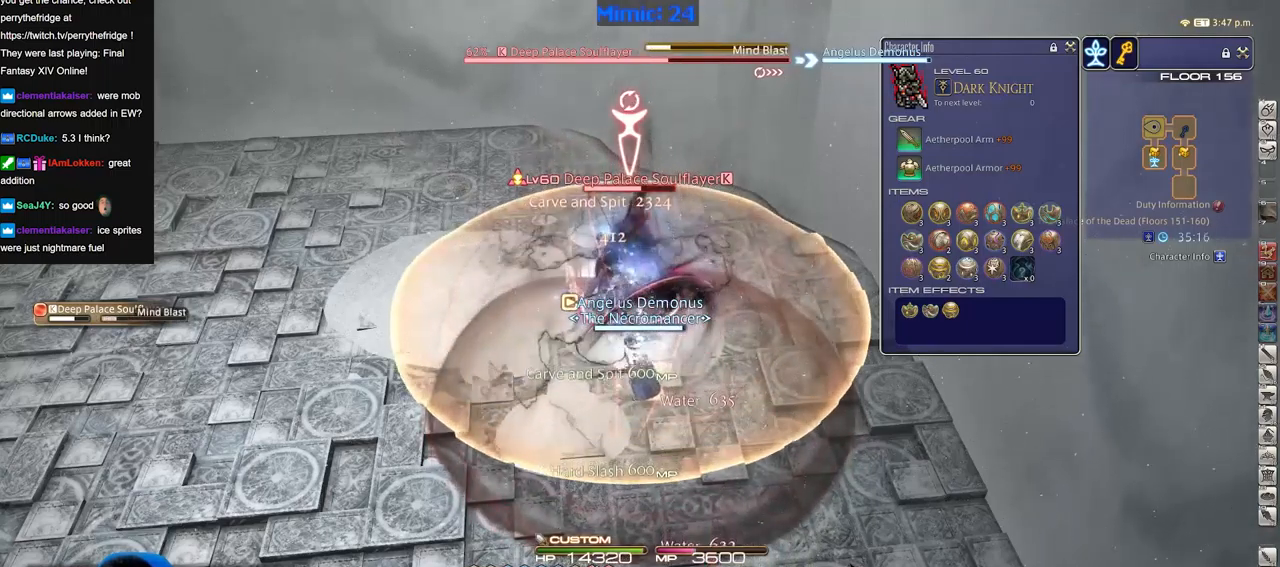
{"keys": ["alt_r"], "events": [[350, "alt_r", "down"]]}
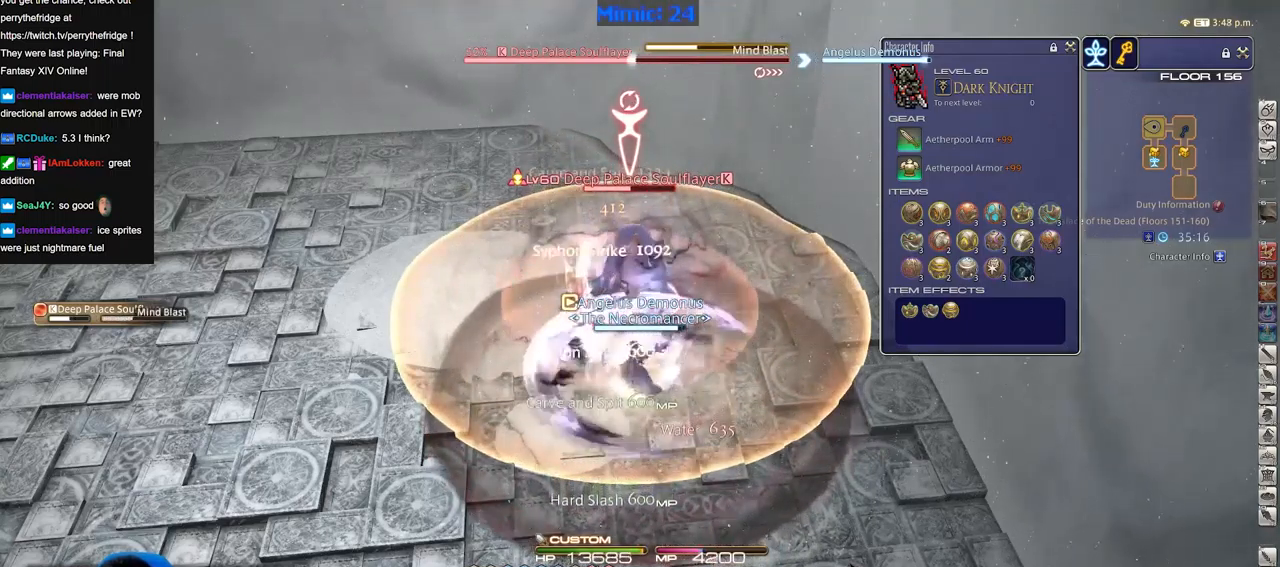
{"keys": [], "events": [[367, "alt_r", "up"], [417, "return", "down"], [467, "return", "up"]]}